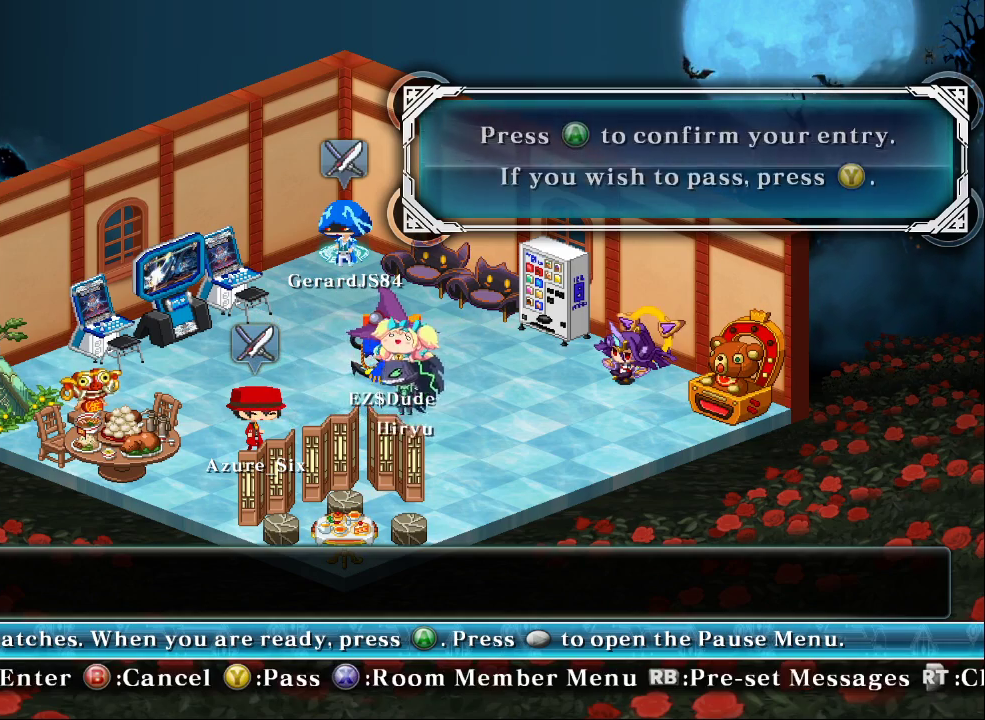
Gameplay with a controller (arcade stick); each line is a JSON object with the inputs held at the frame after it. "events" lists button and stick changes between this image and that frame as [ms after this image, input, new state], when the widget could be followed in between. Not read: L3 R3.
{"buttons": [], "left_stick": "center", "events": [[333, "CROSS", "down"], [433, "CROSS", "up"]]}
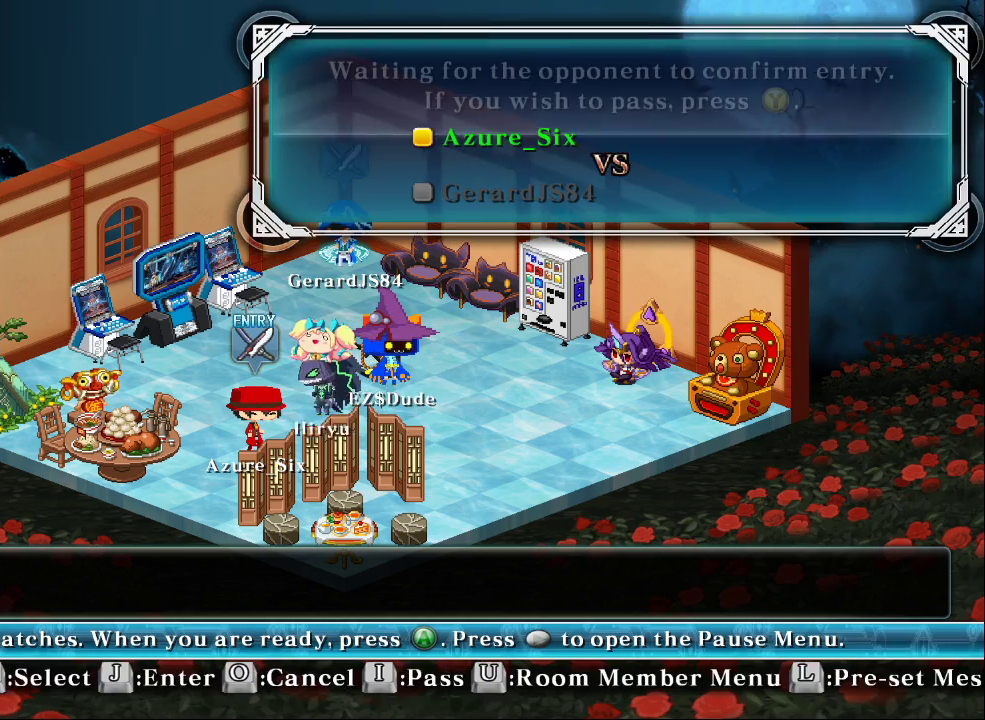
{"buttons": [], "left_stick": "center"}
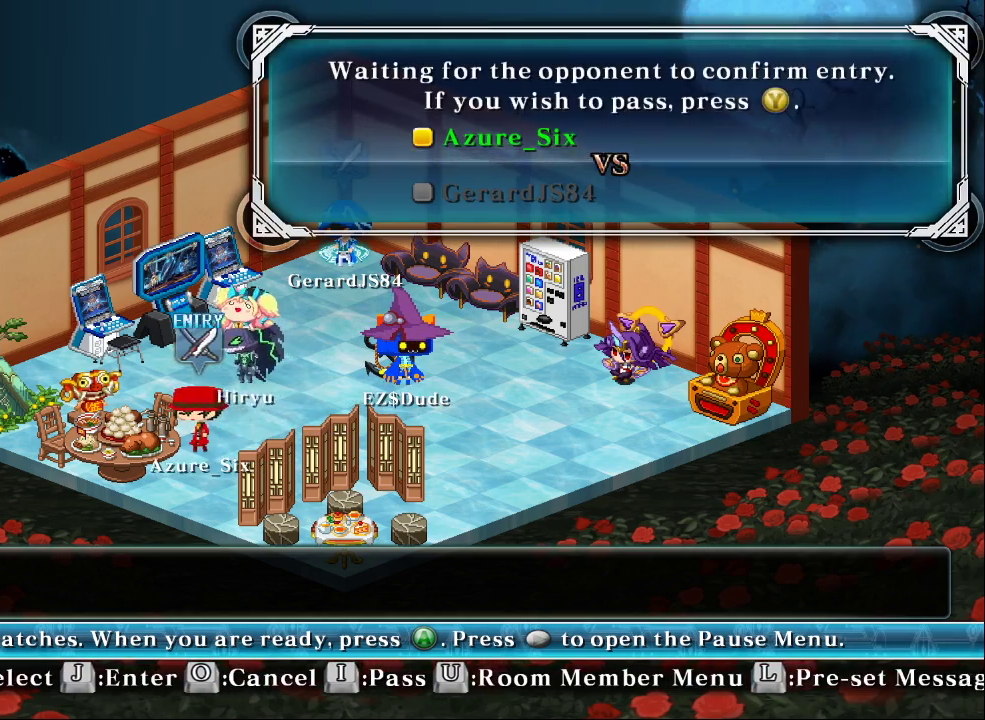
{"buttons": [], "left_stick": "right", "events": [[33, "left_stick", "up"], [233, "left_stick", "center"], [367, "left_stick", "right"]]}
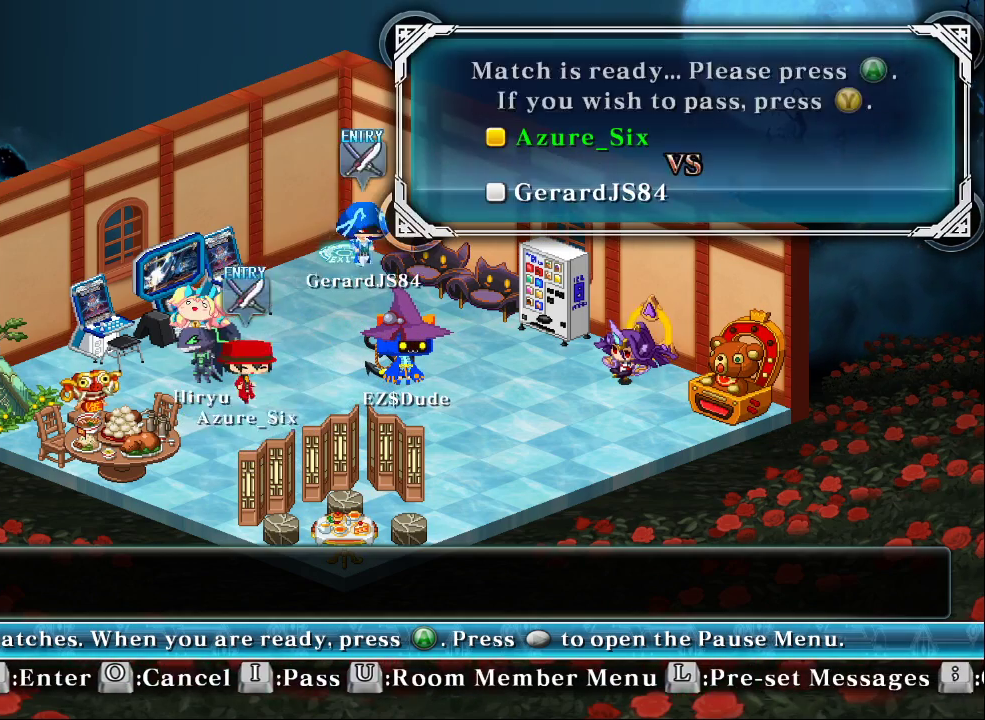
{"buttons": [], "left_stick": "right", "events": []}
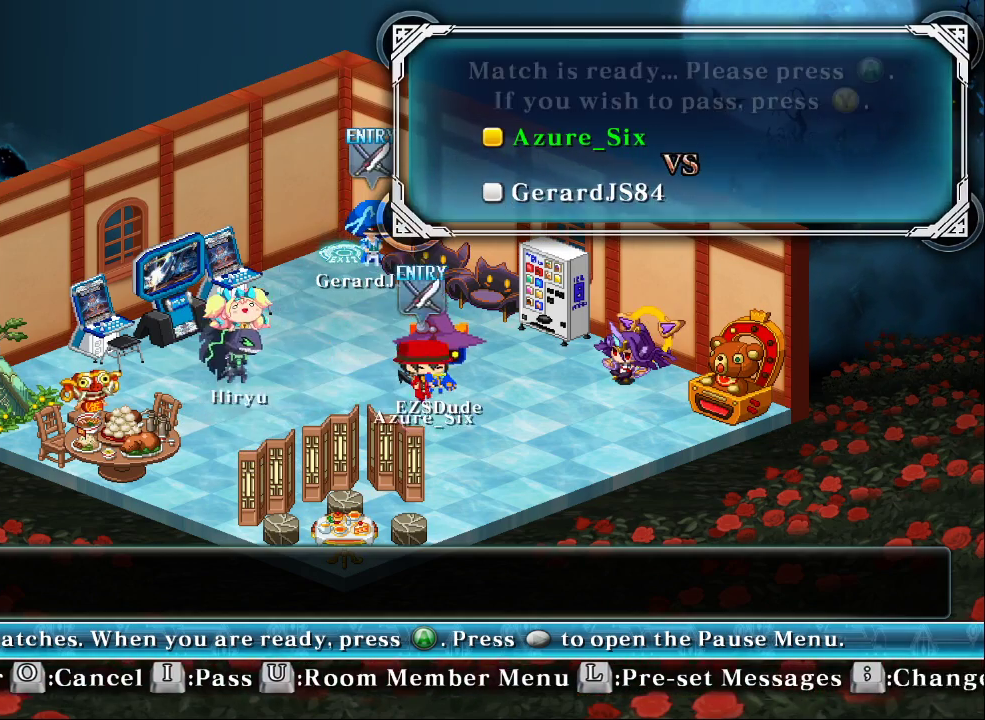
{"buttons": [], "left_stick": "center", "events": [[100, "left_stick", "center"]]}
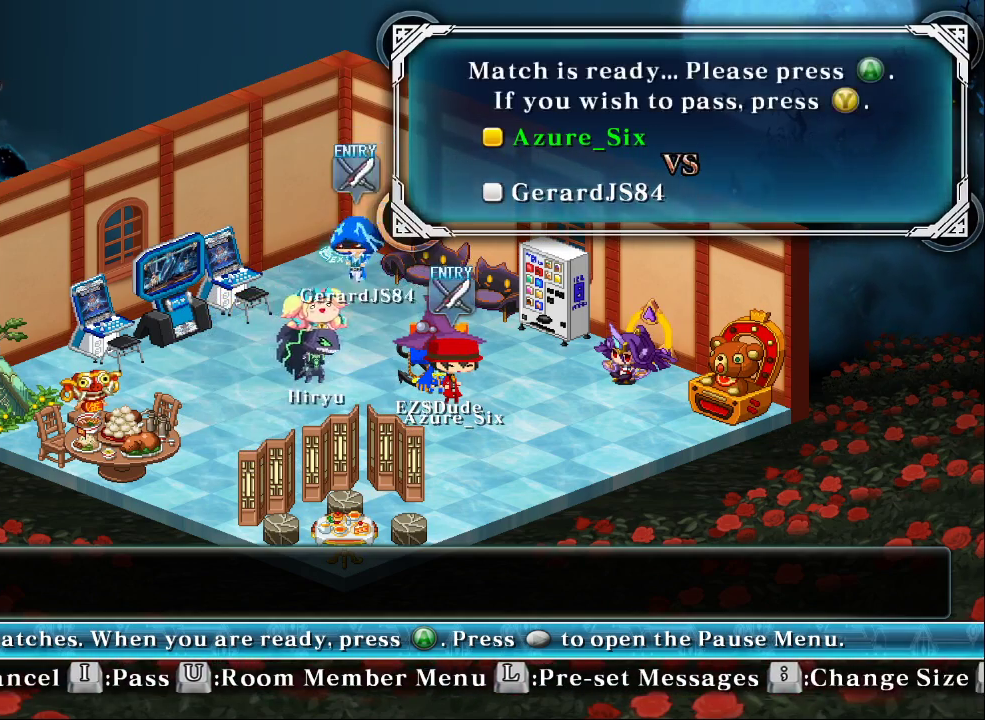
{"buttons": [], "left_stick": "center", "events": [[33, "CROSS", "down"], [133, "CROSS", "up"]]}
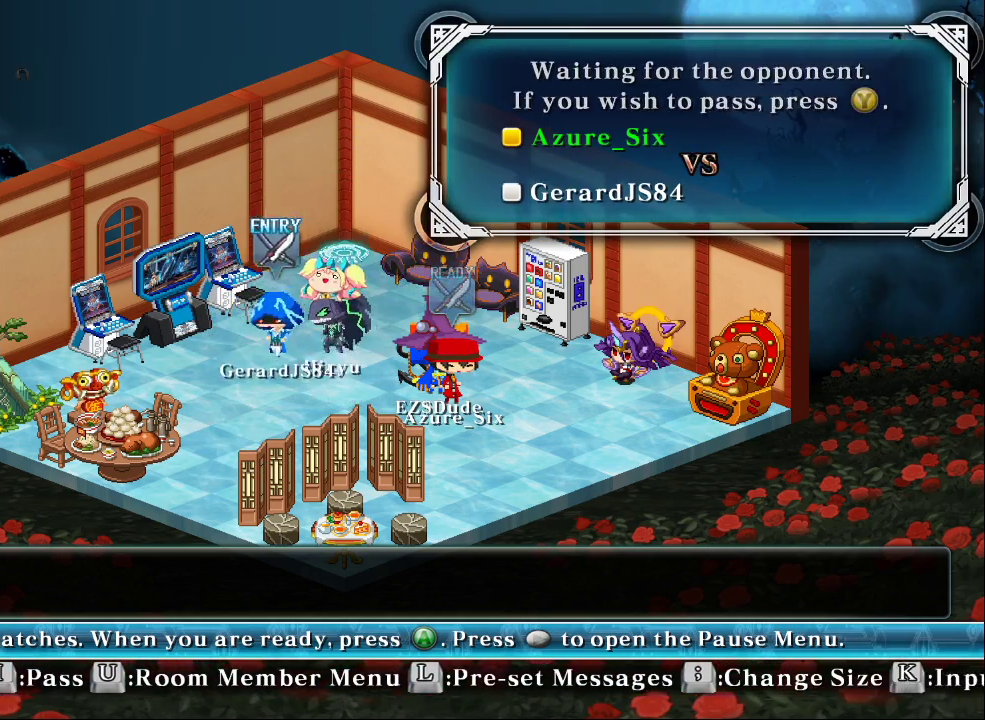
{"buttons": [], "left_stick": "left", "events": [[200, "left_stick", "left"]]}
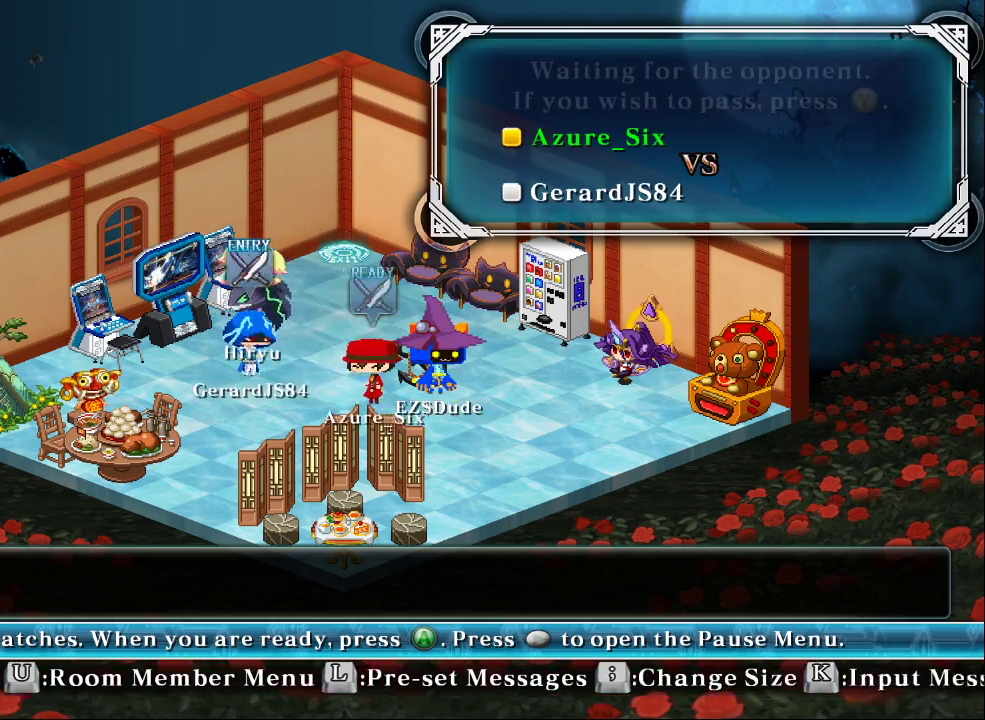
{"buttons": [], "left_stick": "left", "events": []}
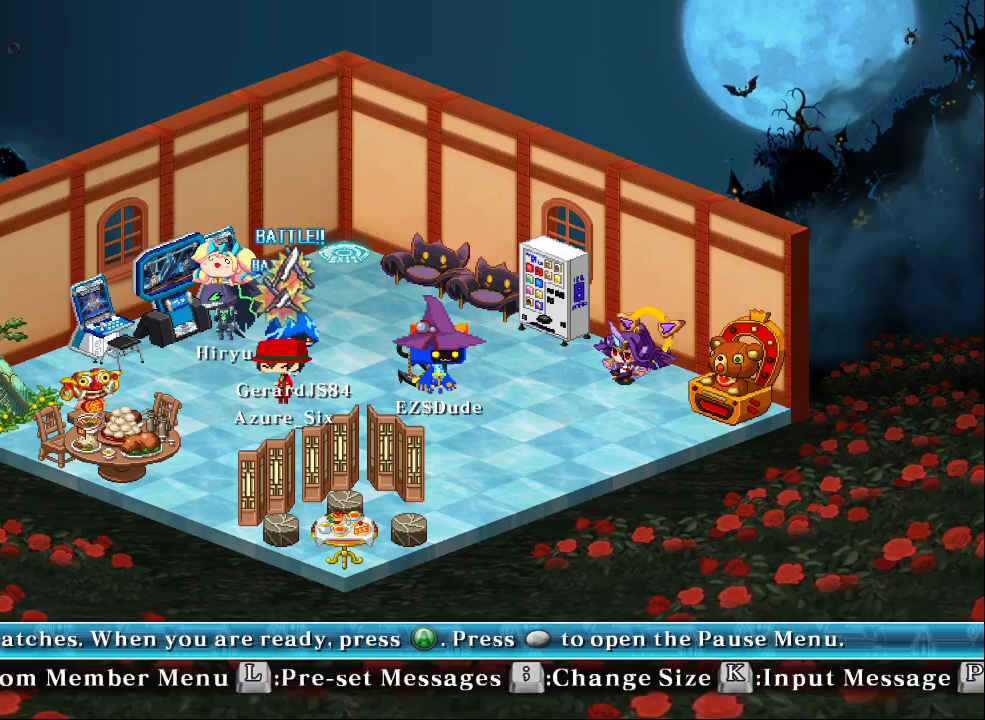
{"buttons": [], "left_stick": "left", "events": []}
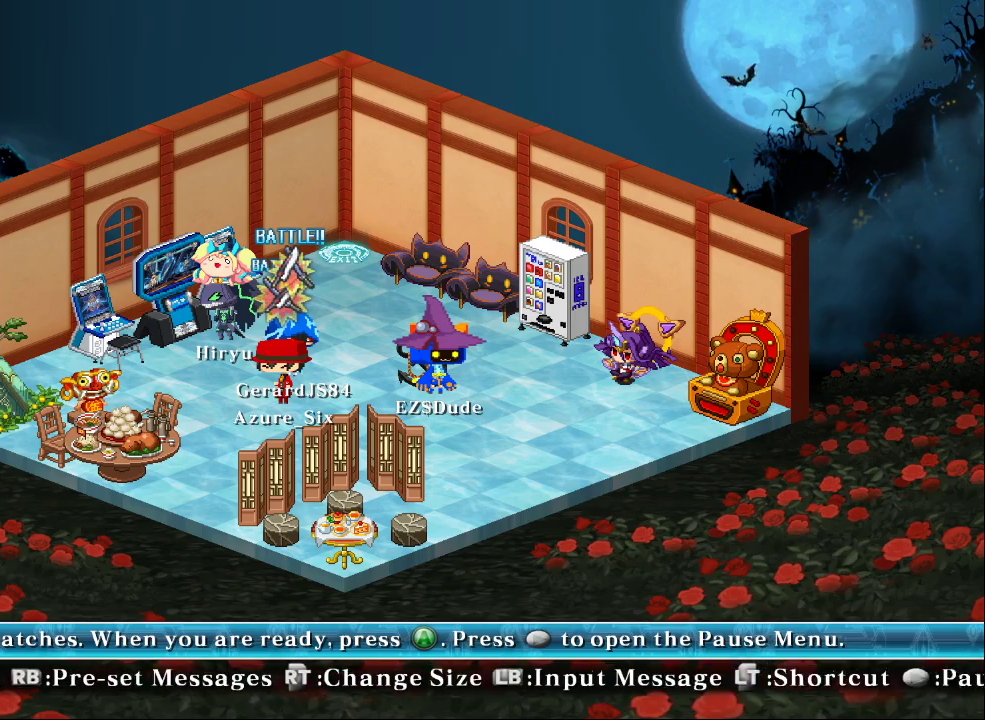
{"buttons": [], "left_stick": "center"}